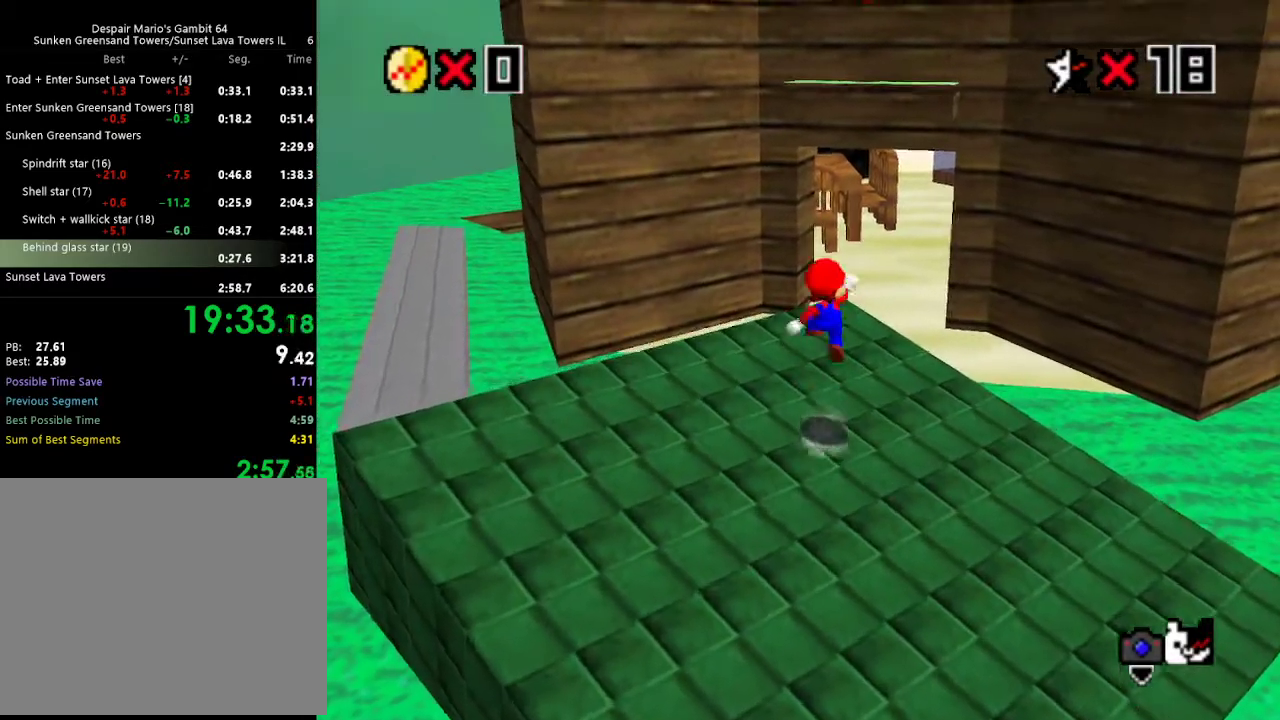
Gameplay with a controller (Nintendo layout); each line is a JSON object with the inputs held at the frame after it. "events" lists button and stick changes between this image and that frame as [ms after this image, input, new state], when the widget could be followed in between. Not read: L3 R3.
{"buttons": [], "left_stick": "up", "events": [[167, "A", "up"]]}
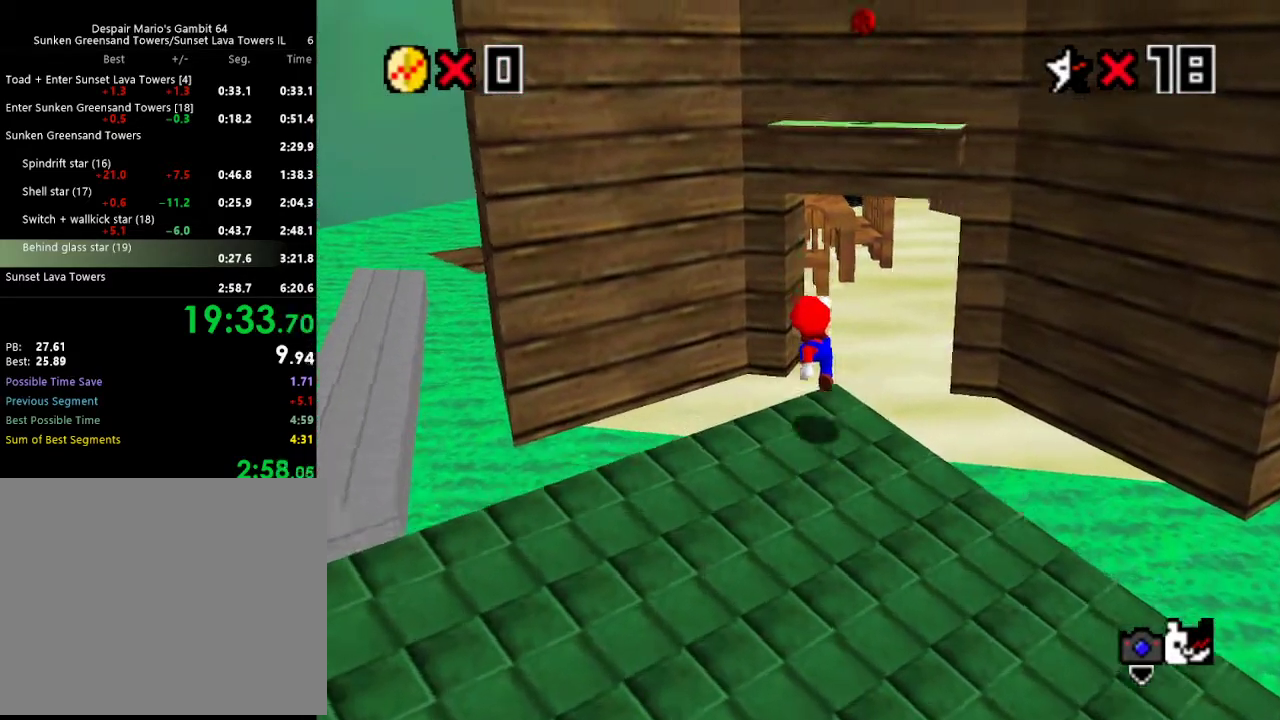
{"buttons": [], "left_stick": "up-right", "events": [[67, "B", "down"], [133, "A", "down"], [167, "B", "up"], [267, "A", "up"], [400, "C_RIGHT", "down"], [400, "left_stick", "up-right"], [467, "C_RIGHT", "up"]]}
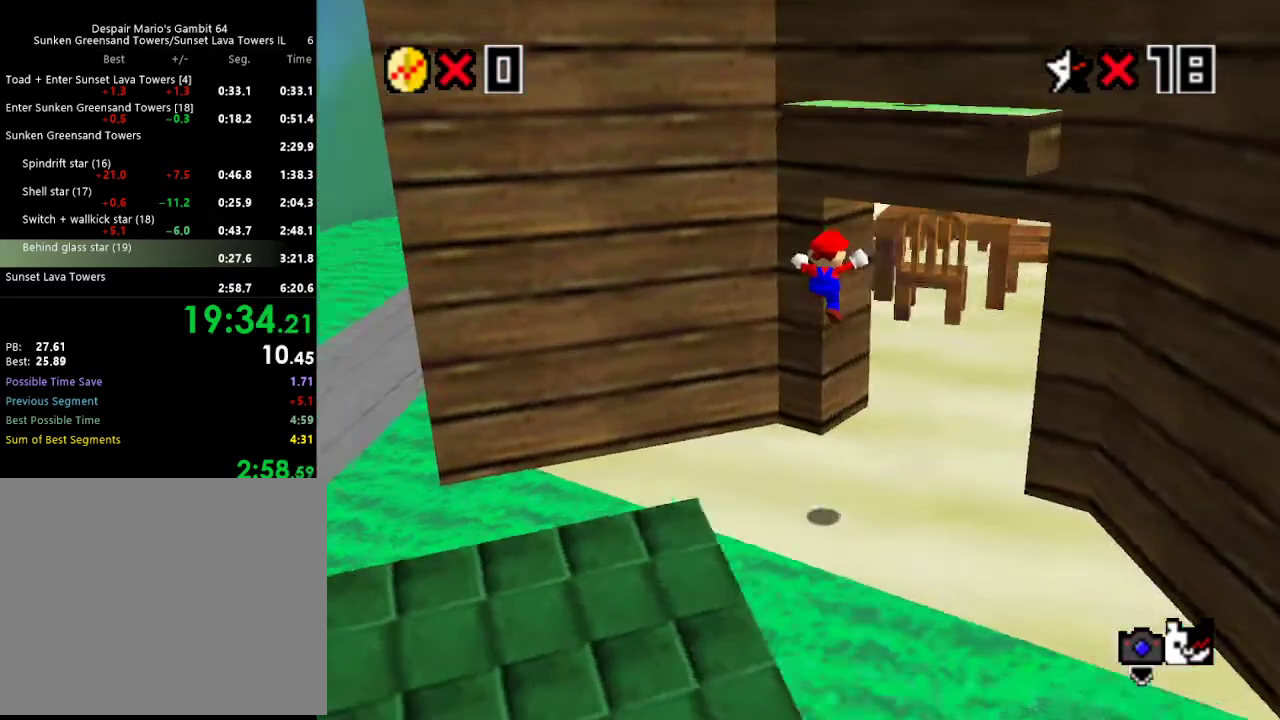
{"buttons": [], "left_stick": "right", "events": [[33, "left_stick", "right"], [67, "C_RIGHT", "down"], [133, "C_RIGHT", "up"], [200, "C_RIGHT", "down"], [333, "C_RIGHT", "up"]]}
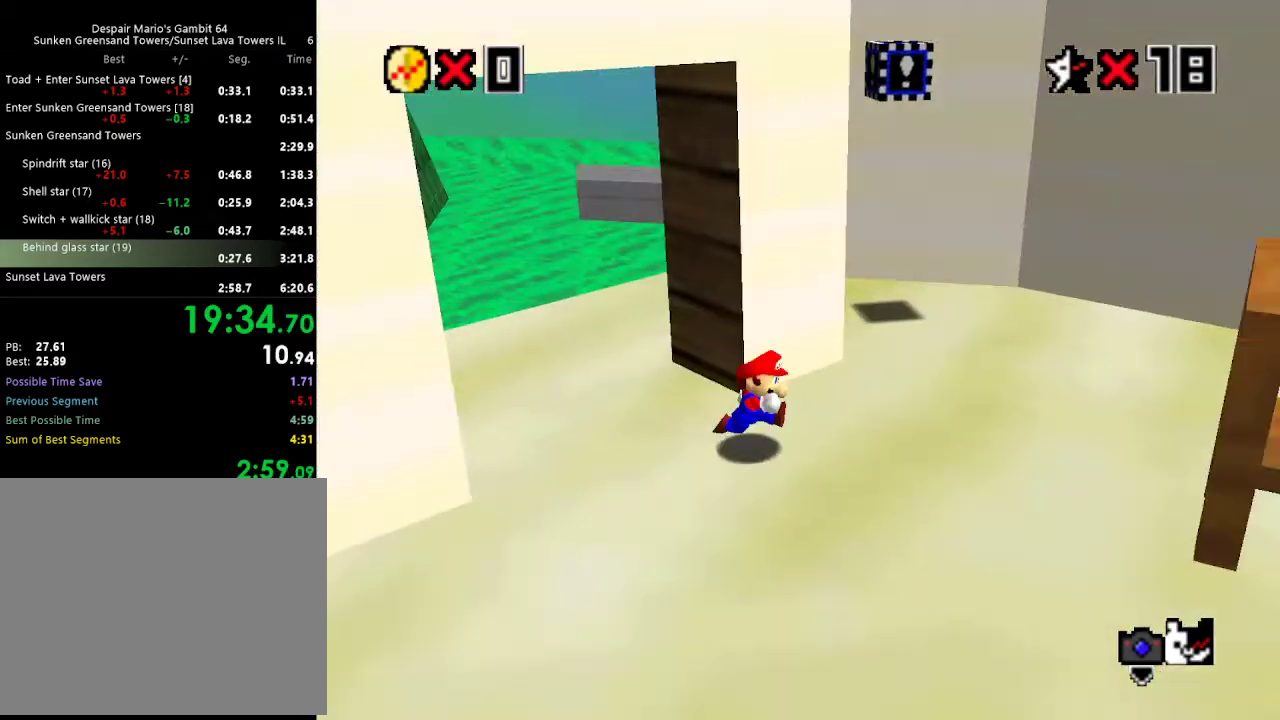
{"buttons": [], "left_stick": "up", "events": [[100, "left_stick", "up-right"], [200, "left_stick", "up"]]}
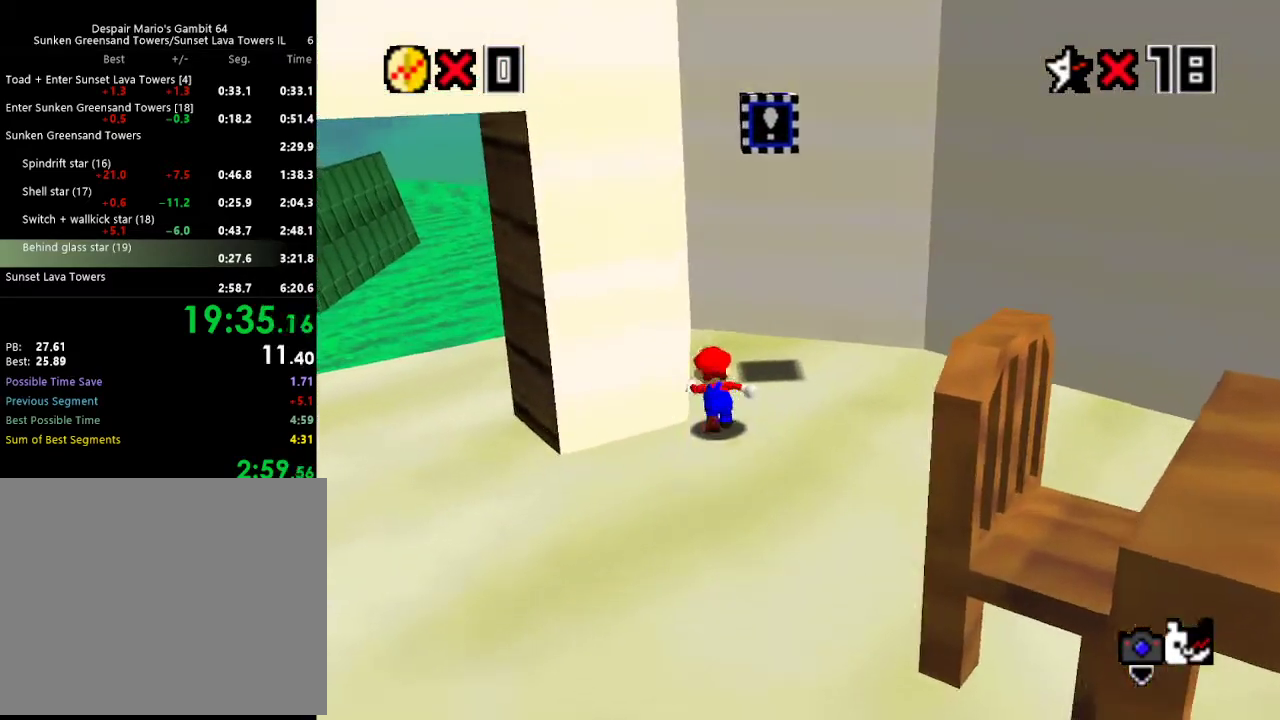
{"buttons": [], "left_stick": "up-right", "events": [[100, "left_stick", "up-right"], [167, "A", "down"], [500, "A", "up"]]}
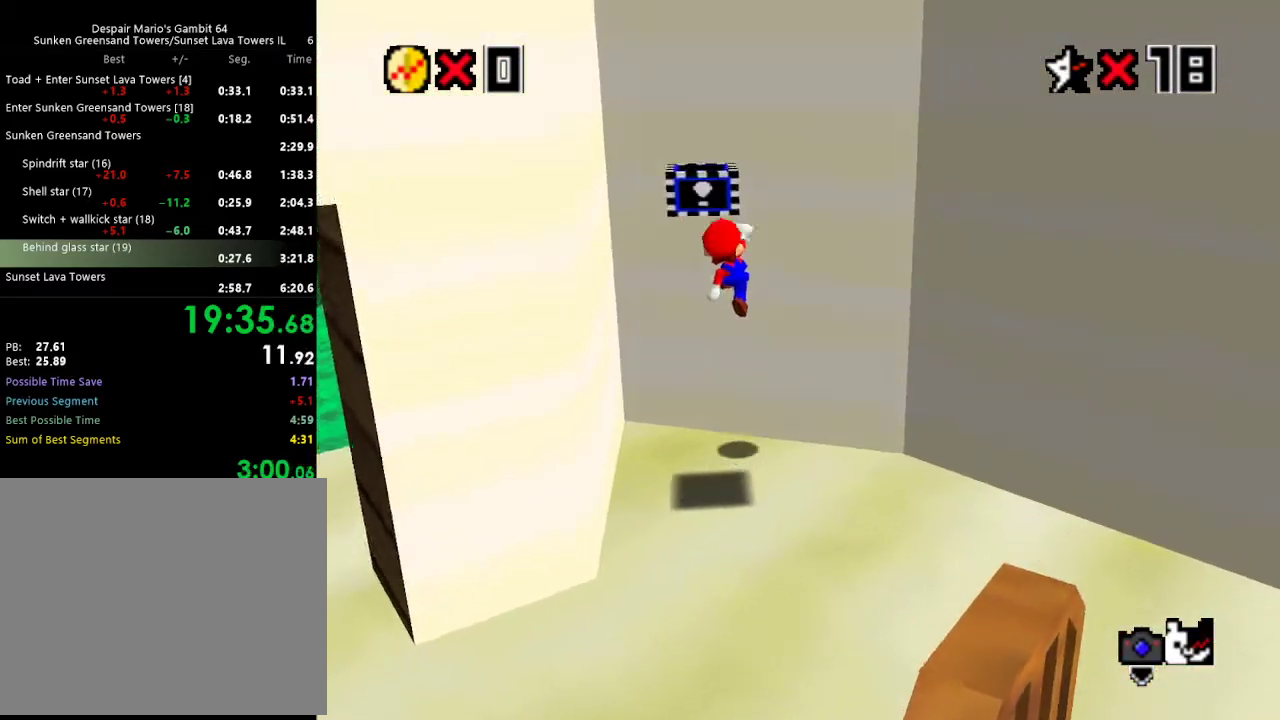
{"buttons": [], "left_stick": "down-left", "events": [[200, "A", "down"], [400, "left_stick", "down-left"], [433, "A", "up"]]}
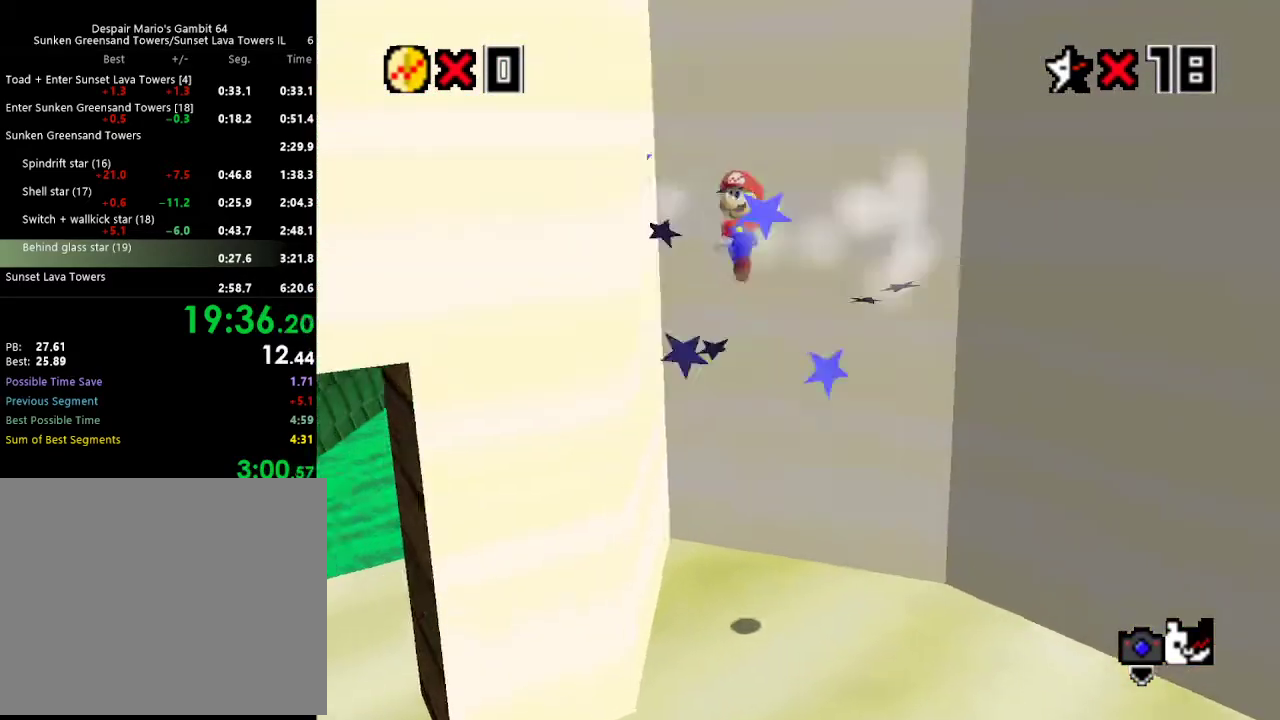
{"buttons": [], "left_stick": "left", "events": [[33, "C_RIGHT", "down"], [133, "C_RIGHT", "up"], [200, "left_stick", "left"]]}
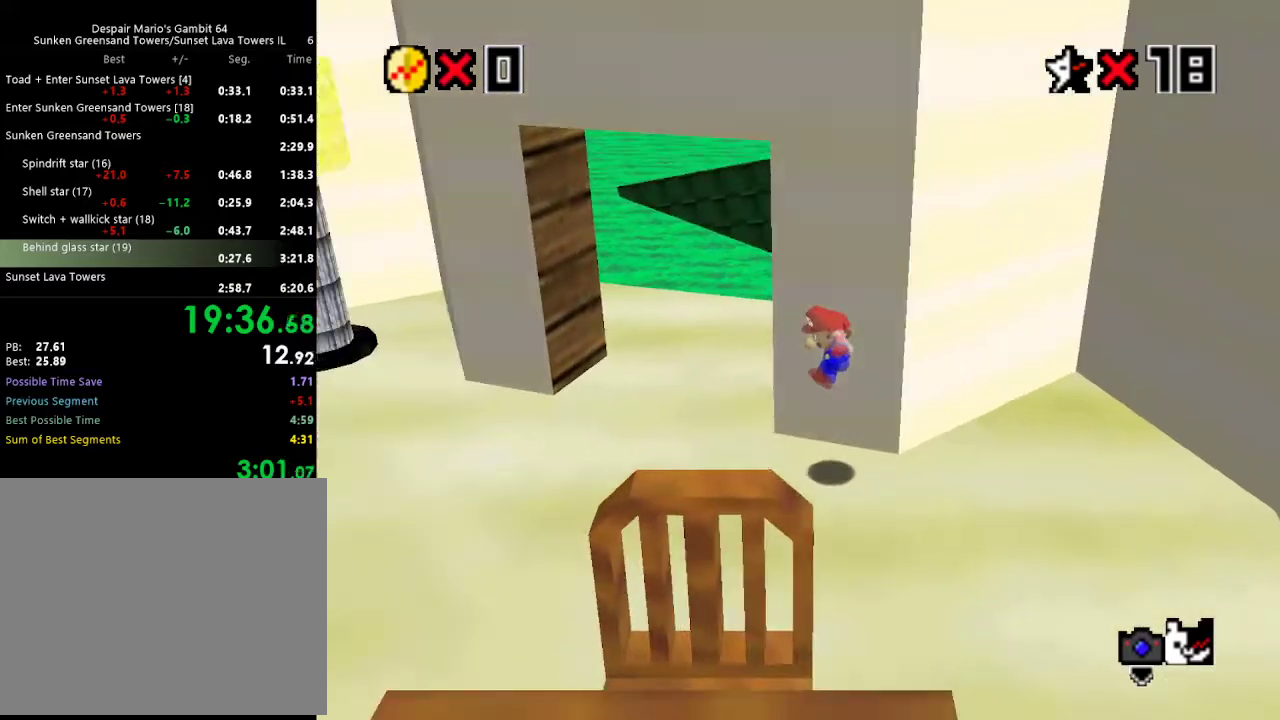
{"buttons": [], "left_stick": "up", "events": [[33, "left_stick", "up-left"], [367, "left_stick", "up"]]}
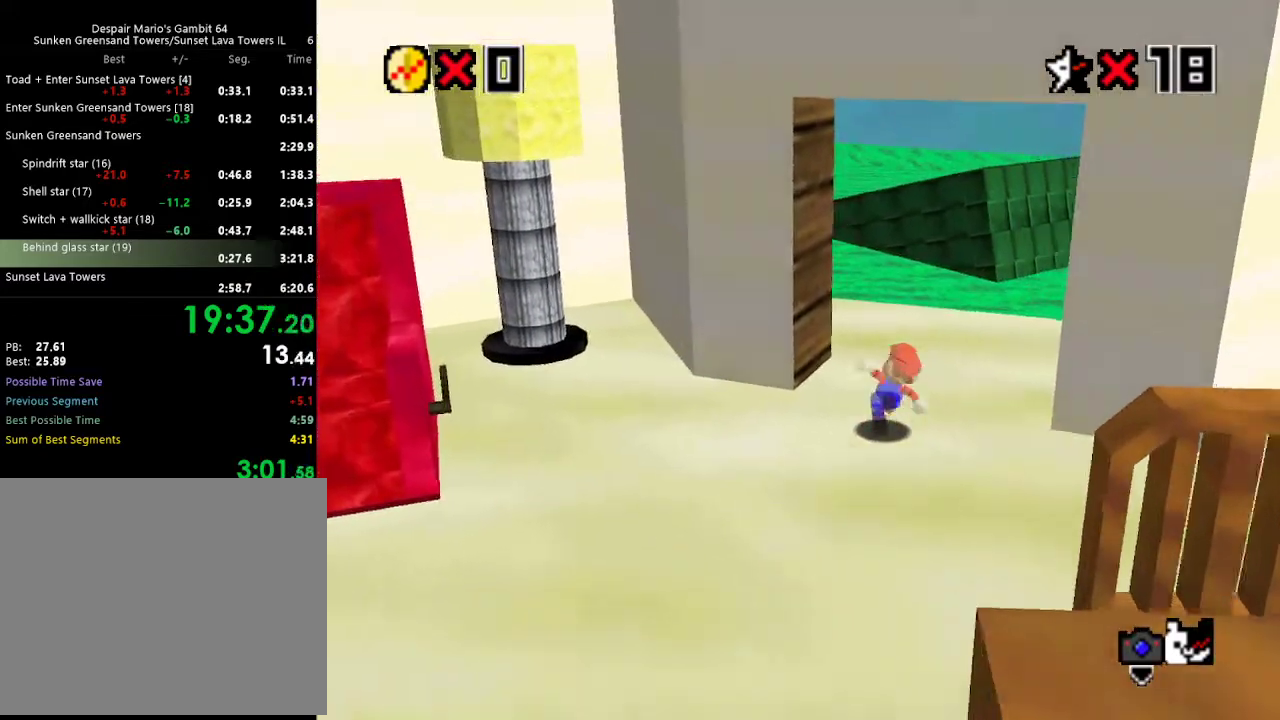
{"buttons": ["A", "Z"], "left_stick": "up", "events": [[433, "Z", "down"], [500, "A", "down"]]}
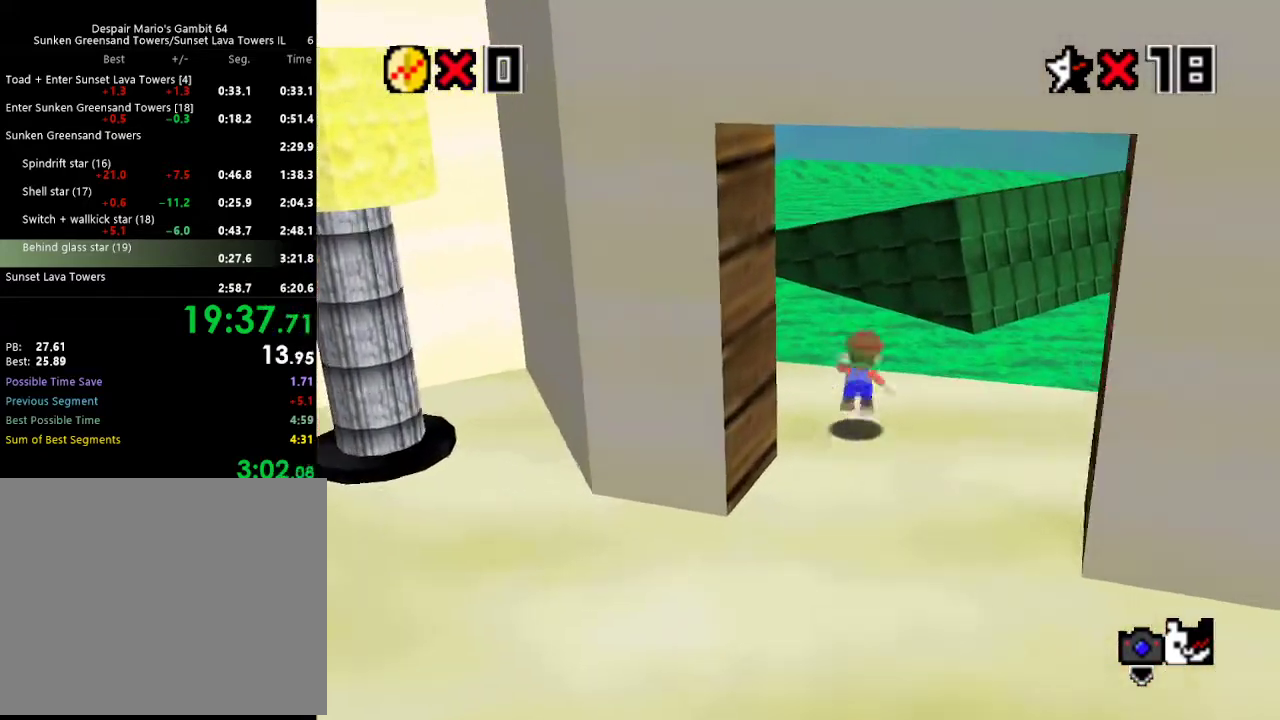
{"buttons": [], "left_stick": "center", "events": [[267, "A", "up"], [300, "Z", "up"], [400, "C_RIGHT", "down"], [400, "left_stick", "center"], [500, "C_RIGHT", "up"]]}
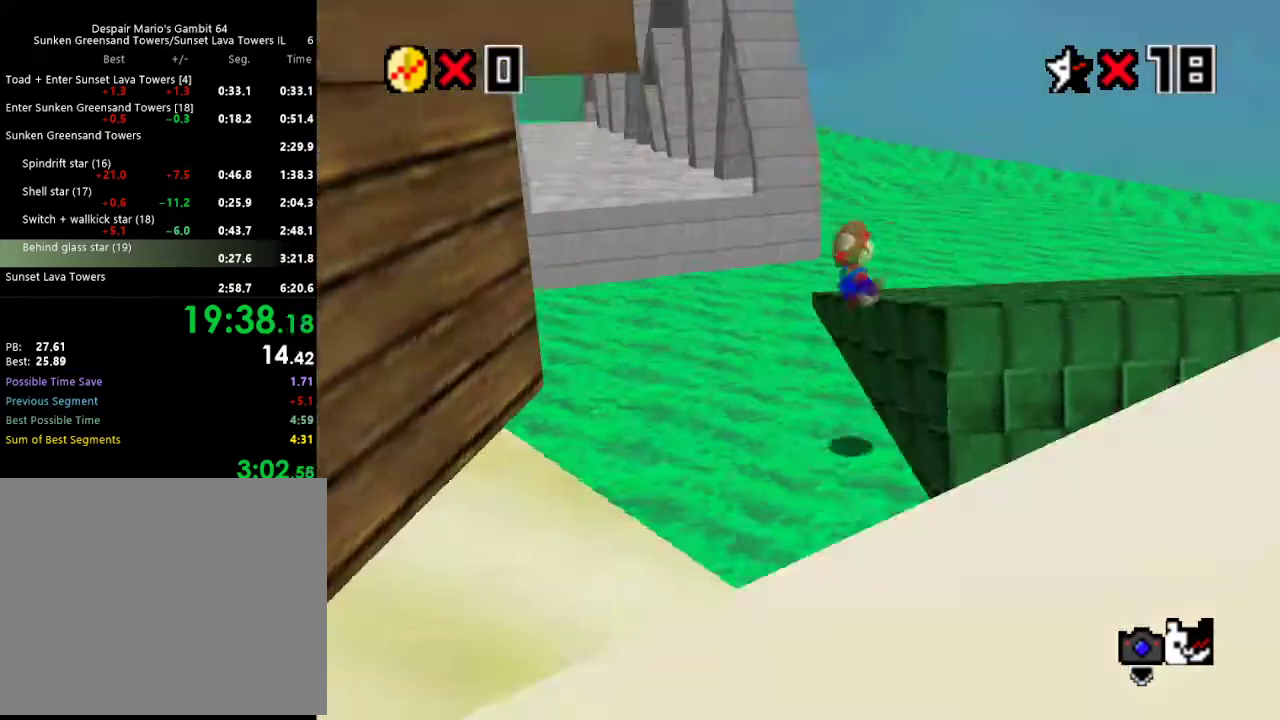
{"buttons": [], "left_stick": "up-left", "events": [[250, "left_stick", "up"], [500, "left_stick", "up-left"]]}
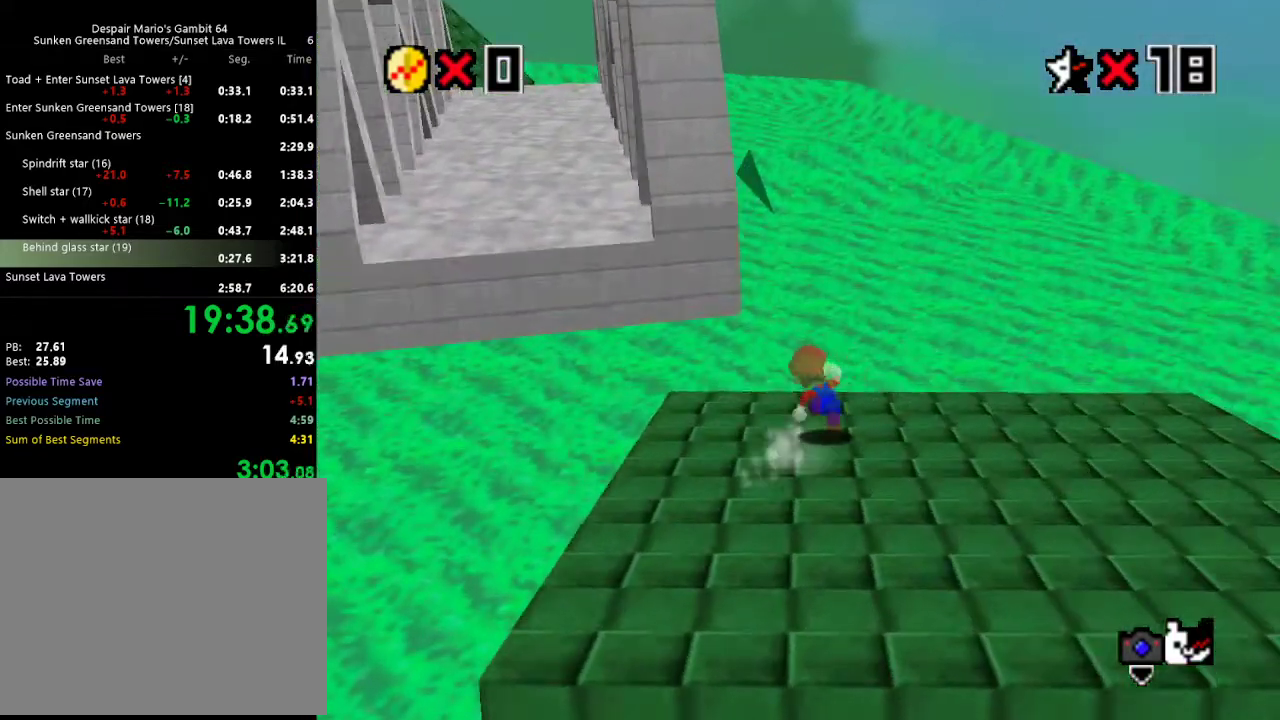
{"buttons": ["B"], "left_stick": "up", "events": [[200, "A", "down"], [300, "left_stick", "up"], [400, "A", "up"], [500, "B", "down"]]}
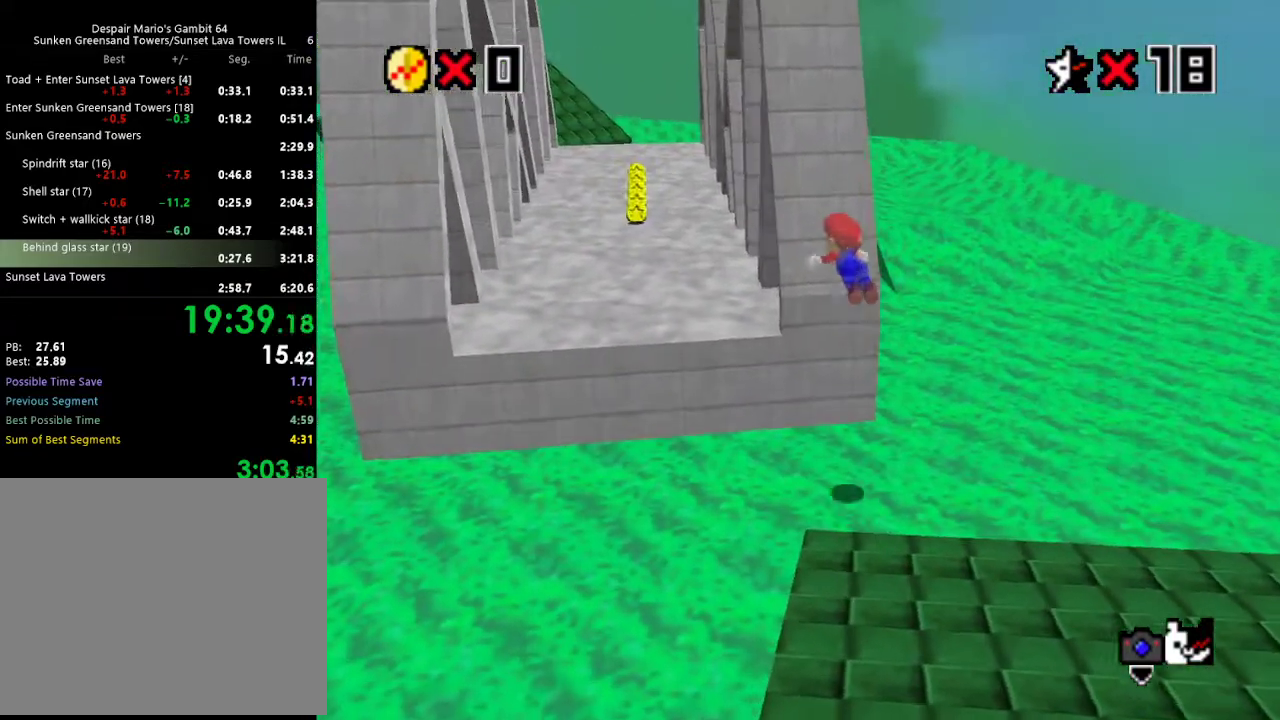
{"buttons": [], "left_stick": "up", "events": [[67, "left_stick", "up-left"], [200, "B", "up"], [367, "A", "down"], [367, "B", "down"], [417, "left_stick", "up"], [500, "A", "up"], [500, "B", "up"]]}
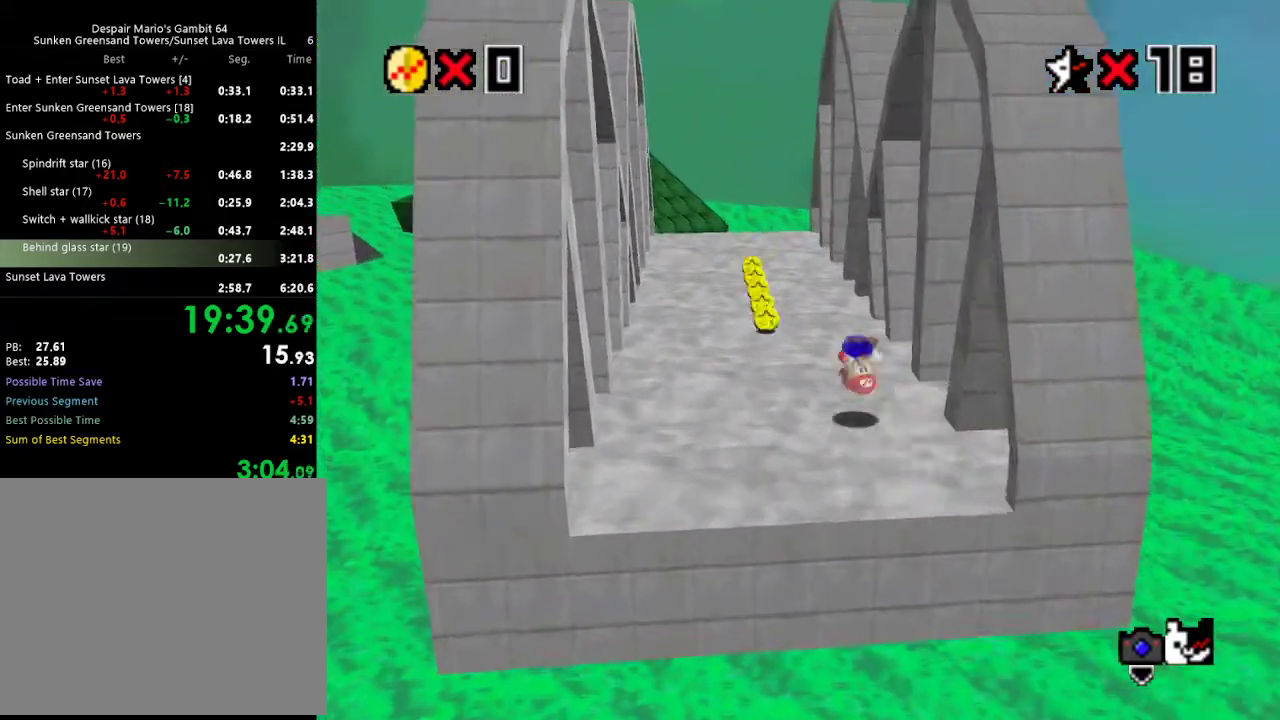
{"buttons": [], "left_stick": "up", "events": []}
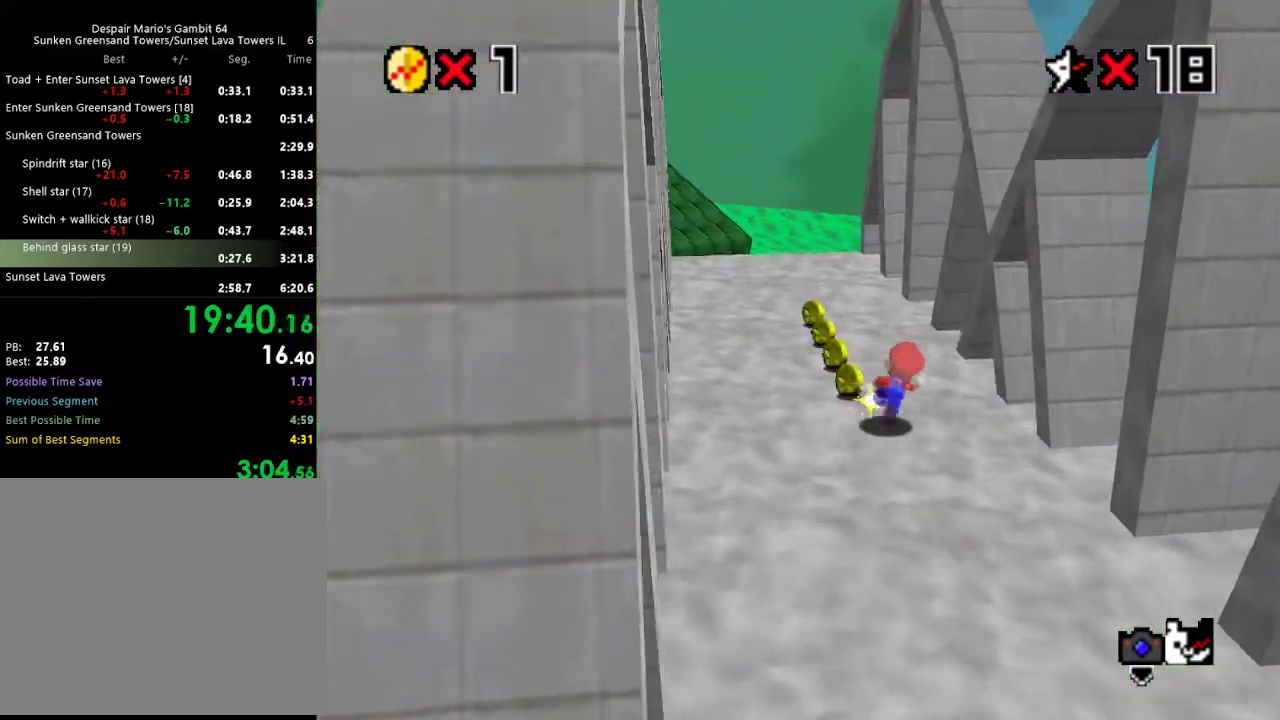
{"buttons": ["A"], "left_stick": "up", "events": [[200, "left_stick", "up-left"], [267, "A", "down"], [500, "left_stick", "up"]]}
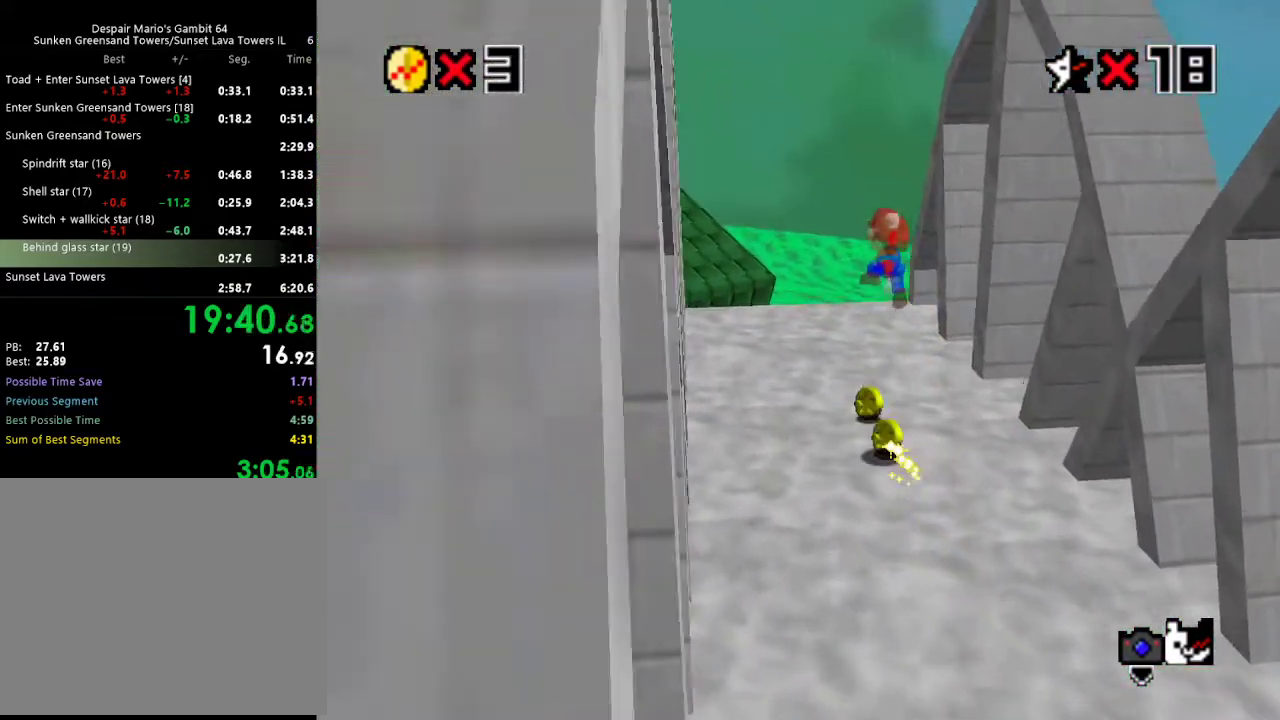
{"buttons": [], "left_stick": "up-left", "events": [[133, "B", "down"], [300, "A", "up"], [300, "B", "up"], [350, "left_stick", "up-left"]]}
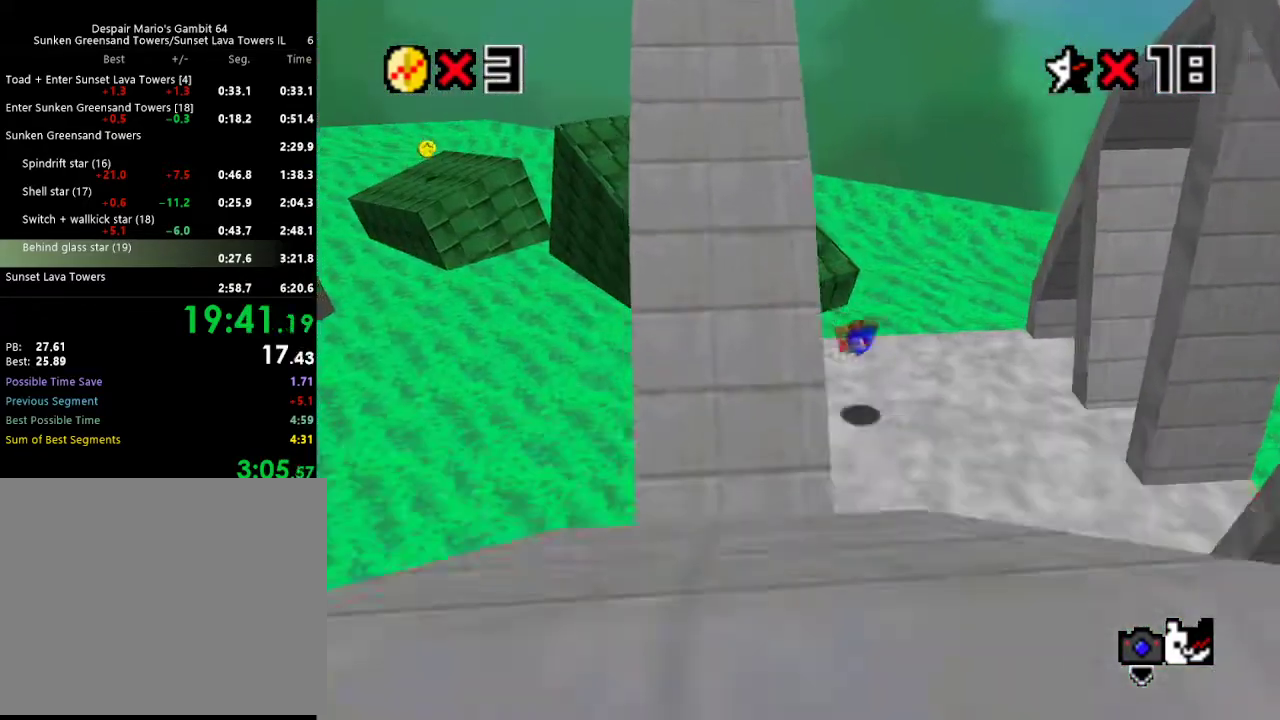
{"buttons": ["C_RIGHT"], "left_stick": "up", "events": [[150, "A", "down"], [183, "B", "down"], [267, "left_stick", "up"], [300, "A", "up"], [300, "B", "up"], [450, "C_RIGHT", "down"]]}
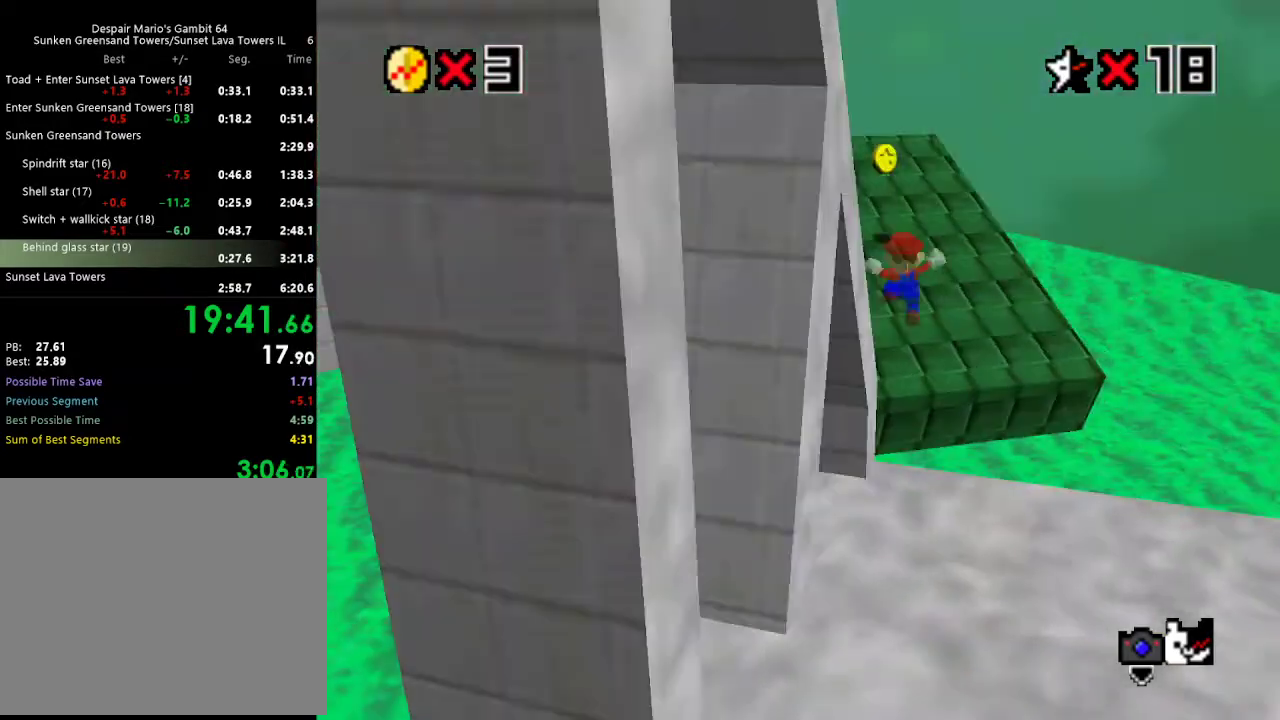
{"buttons": [], "left_stick": "up-right", "events": [[33, "C_RIGHT", "up"], [150, "C_RIGHT", "down"], [183, "left_stick", "up-right"], [200, "C_RIGHT", "up"]]}
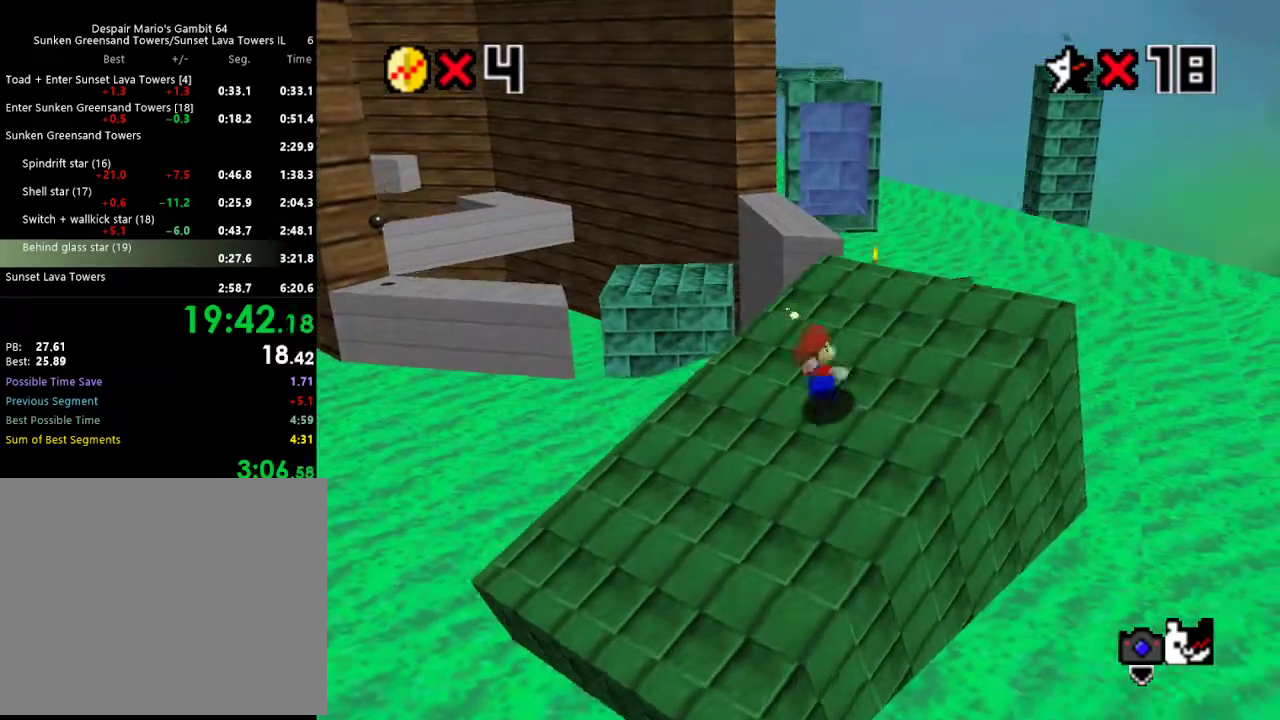
{"buttons": ["A", "Z"], "left_stick": "up", "events": [[17, "left_stick", "up"], [283, "Z", "down"], [333, "A", "down"]]}
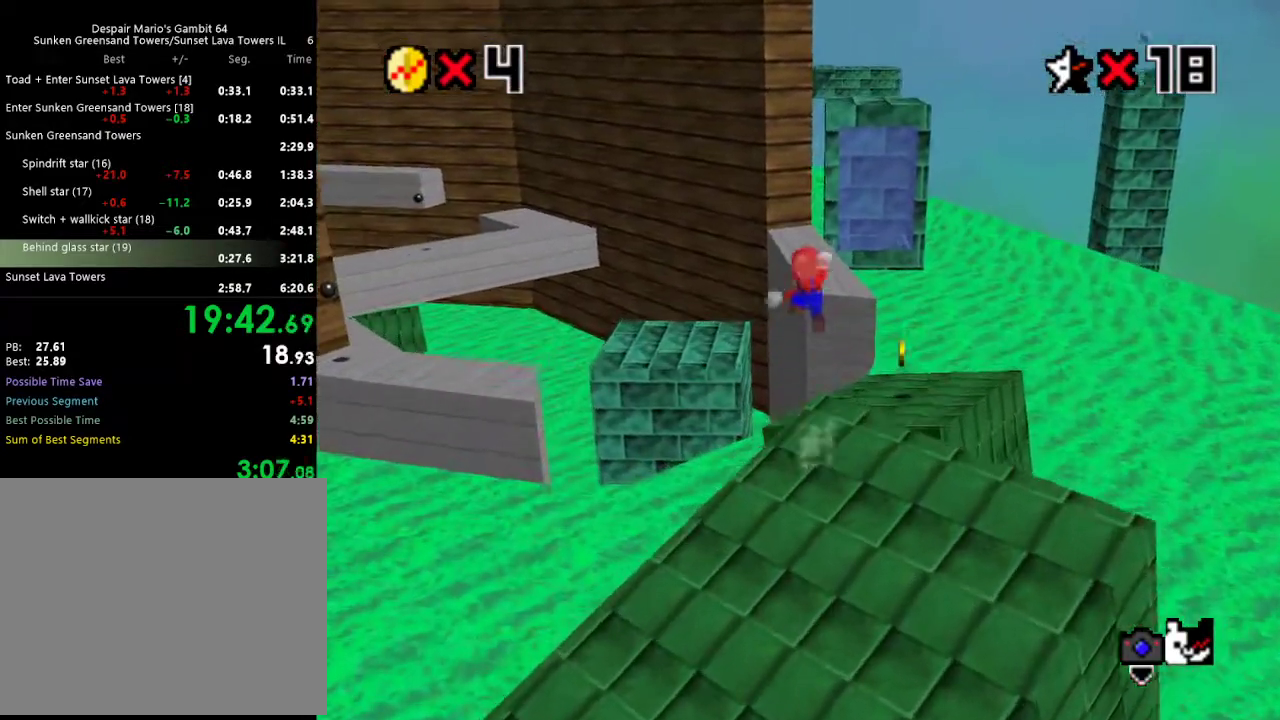
{"buttons": ["A", "Z"], "left_stick": "up-right", "events": [[33, "left_stick", "up-right"]]}
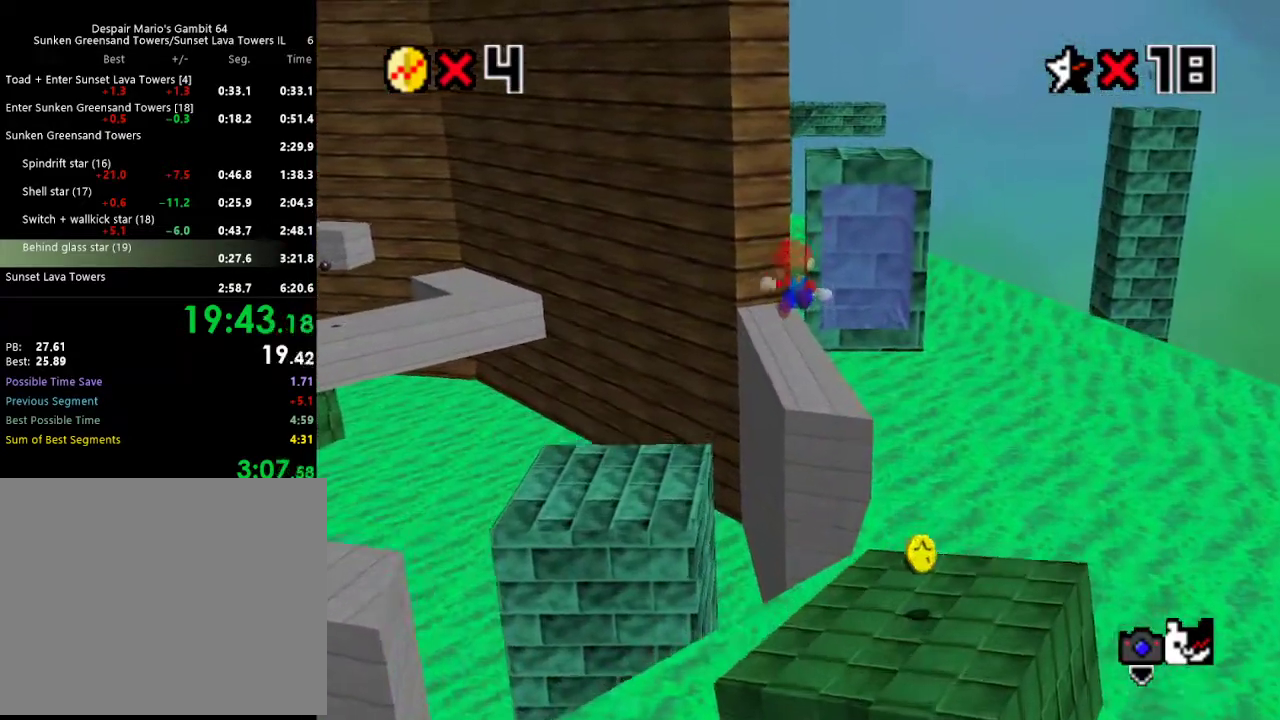
{"buttons": [], "left_stick": "up", "events": [[167, "A", "up"], [217, "Z", "up"], [333, "left_stick", "up"]]}
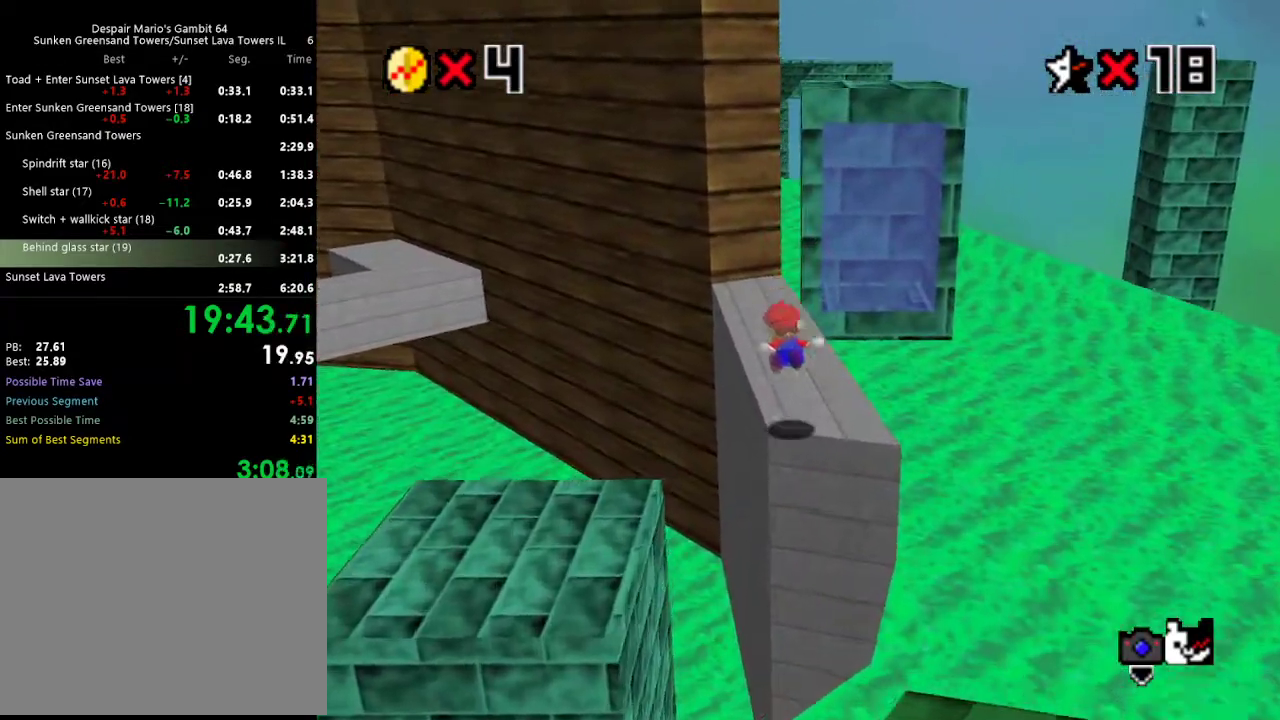
{"buttons": ["A"], "left_stick": "up", "events": [[350, "left_stick", "up-right"], [400, "A", "down"], [500, "left_stick", "up"]]}
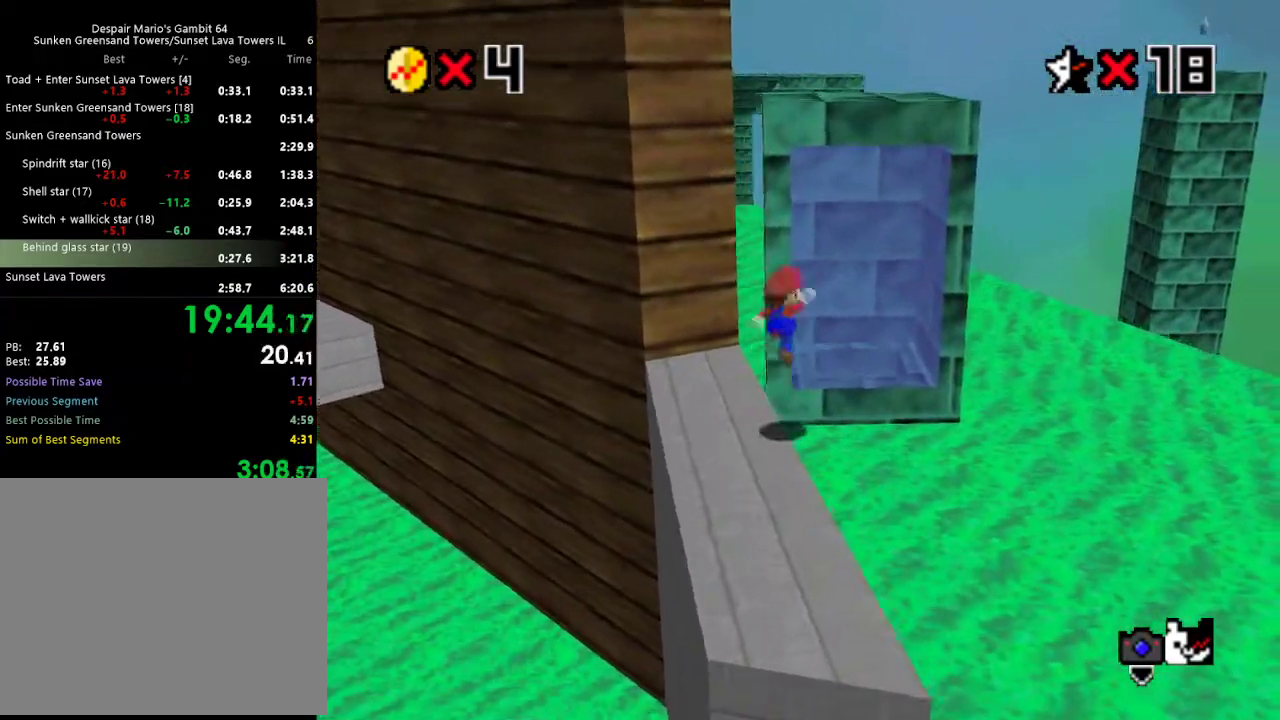
{"buttons": [], "left_stick": "up-left", "events": [[50, "A", "up"], [117, "left_stick", "up-left"], [183, "B", "down"], [317, "B", "up"]]}
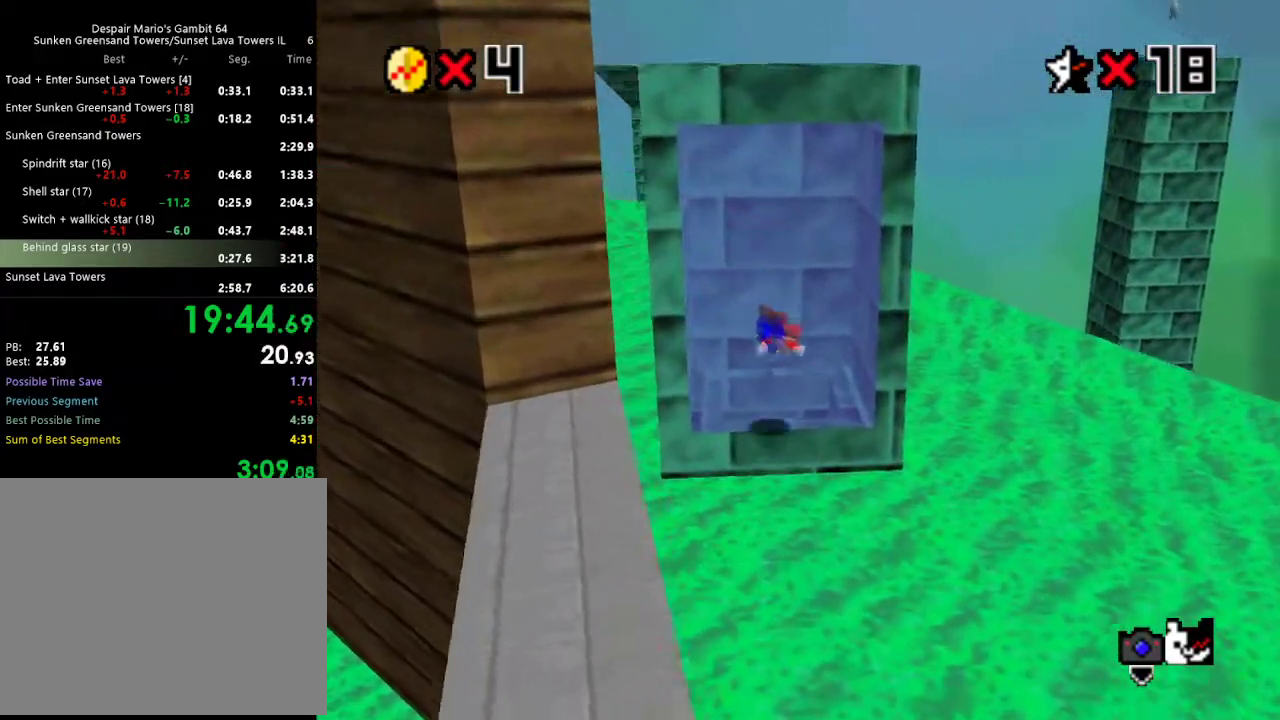
{"buttons": [], "left_stick": "down-left", "events": [[50, "left_stick", "left"], [217, "left_stick", "down-left"]]}
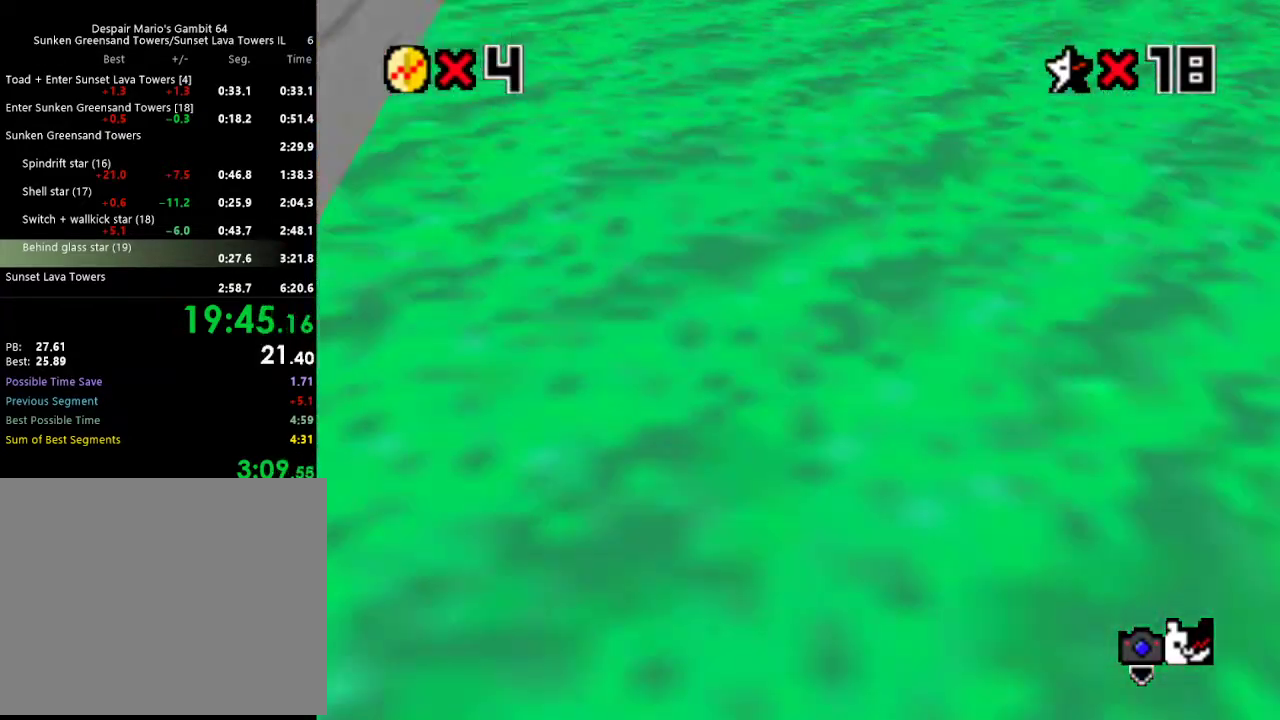
{"buttons": [], "left_stick": "center", "events": [[467, "left_stick", "center"]]}
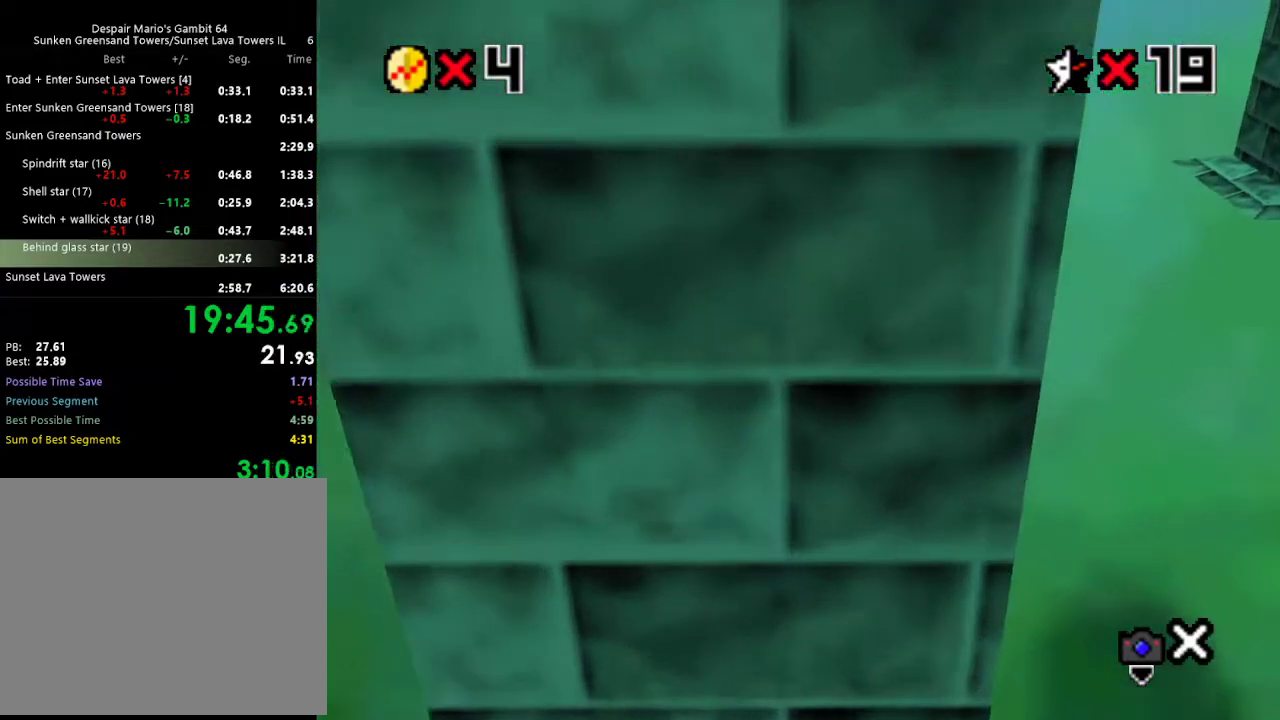
{"buttons": [], "left_stick": "center", "events": []}
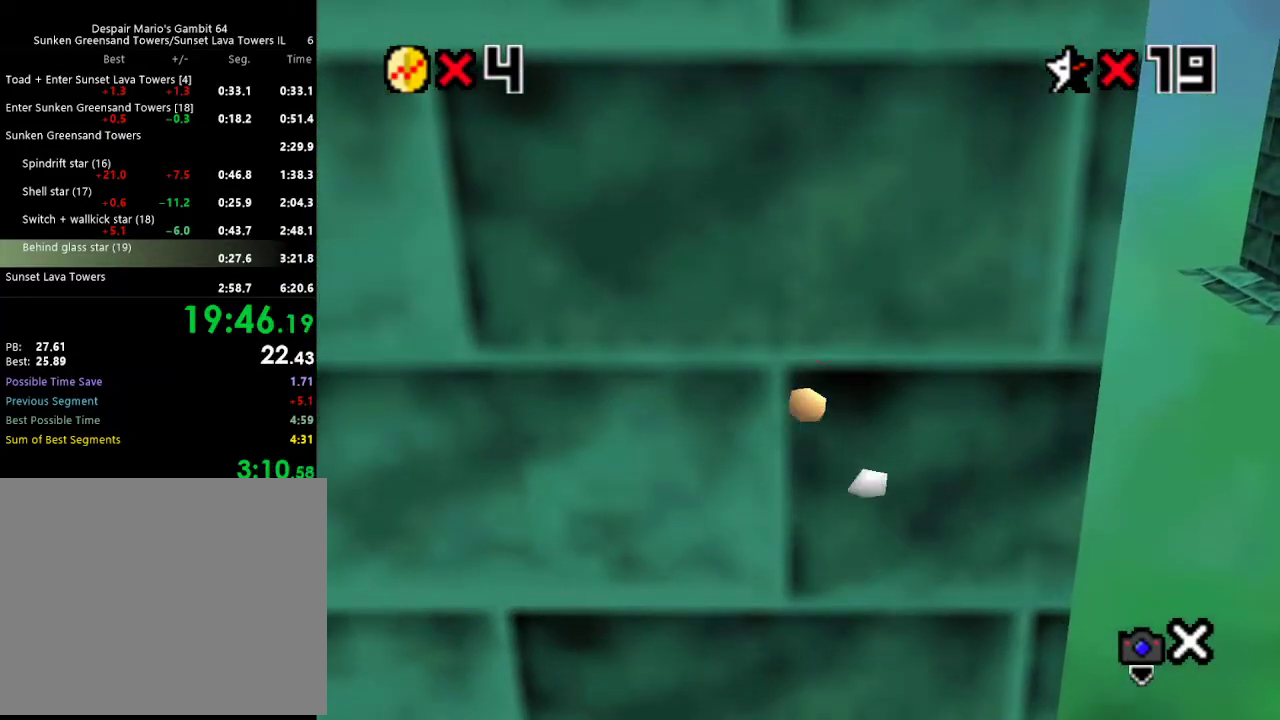
{"buttons": [], "left_stick": "center", "events": []}
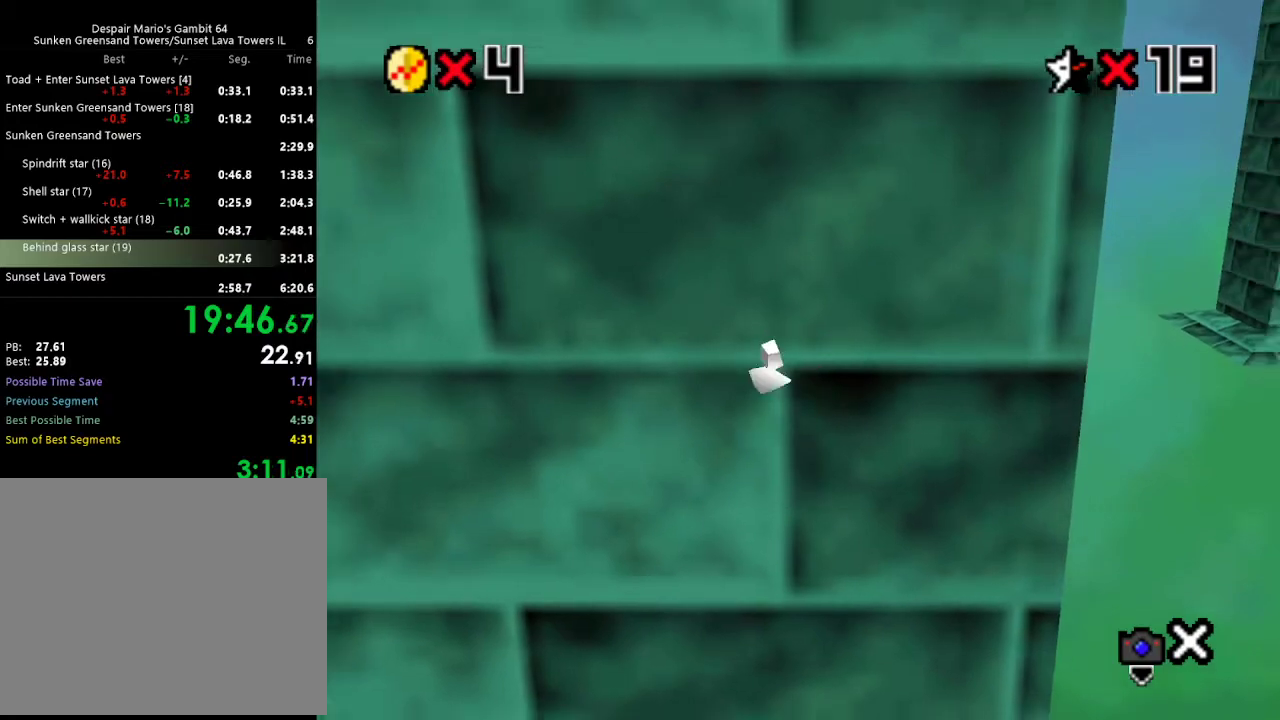
{"buttons": [], "left_stick": "center", "events": []}
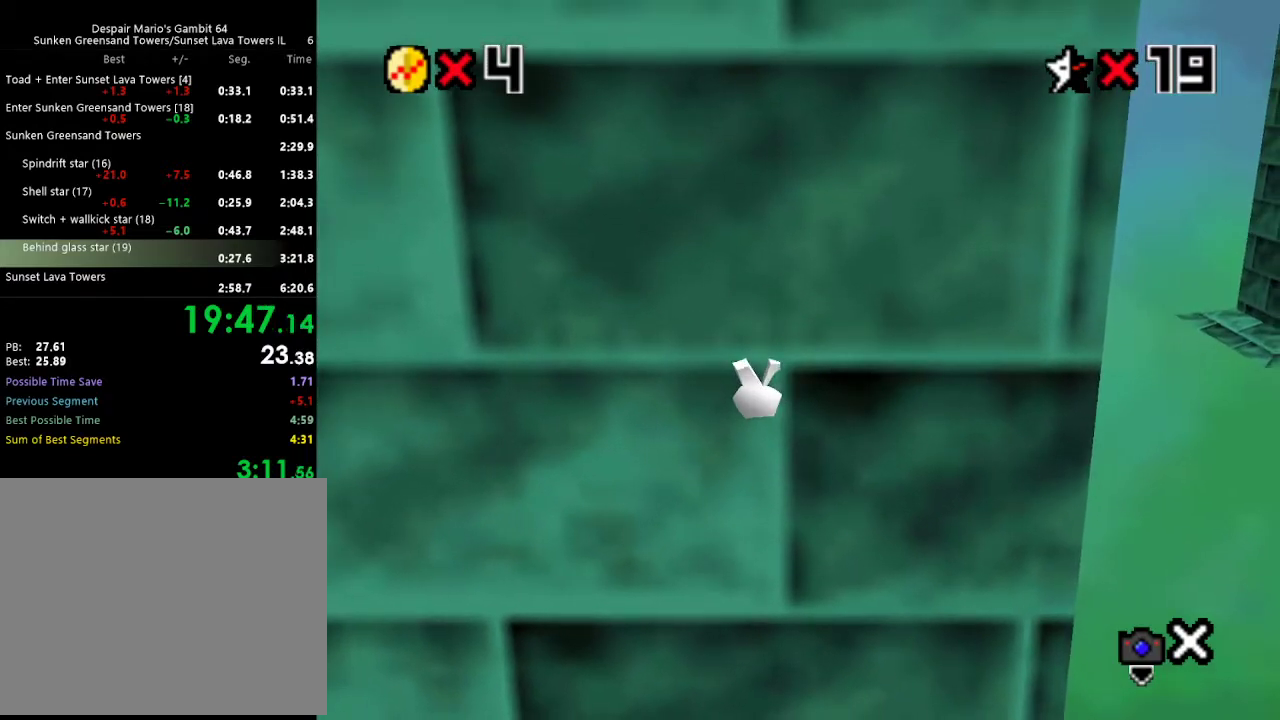
{"buttons": [], "left_stick": "center", "events": []}
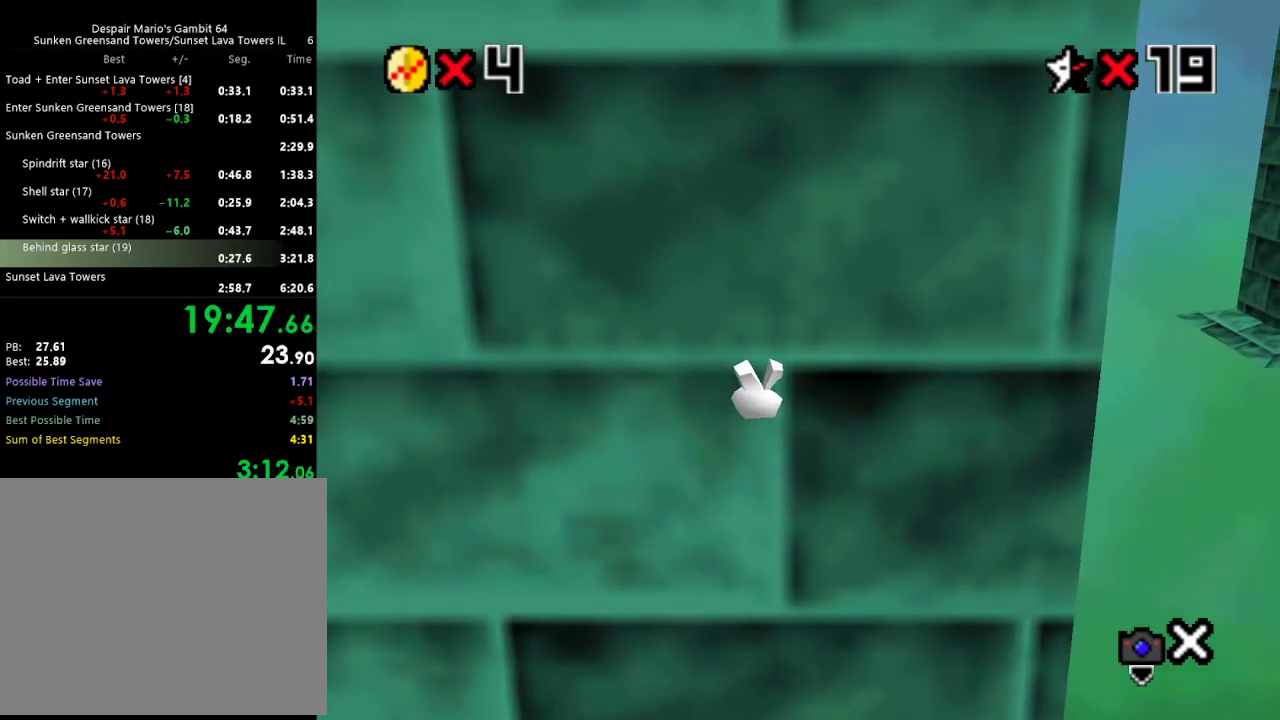
{"buttons": [], "left_stick": "center", "events": []}